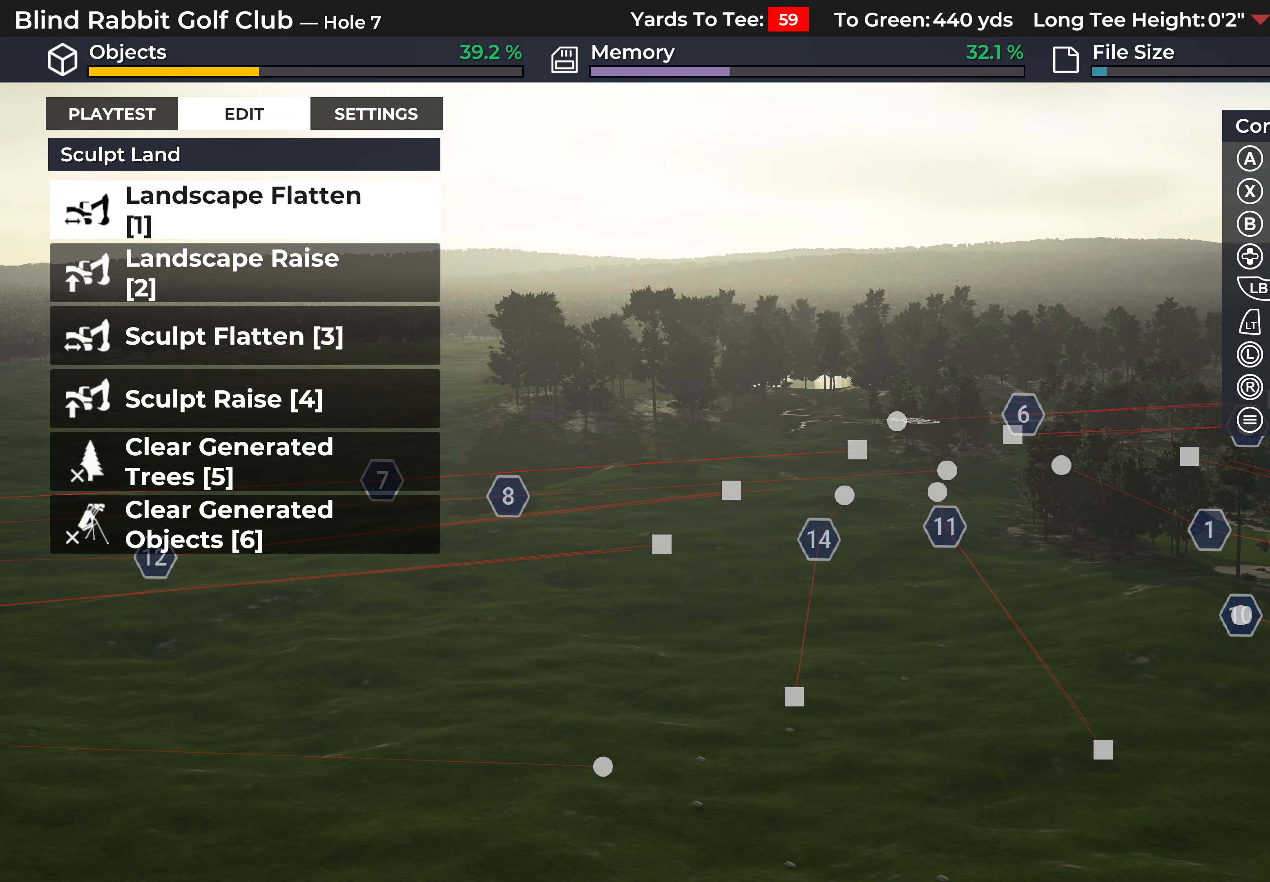
Gameplay with a controller (Xbox layout); each line is a JSON object with the inputs held at the frame after it. "events" lists button and stick changes between this image and that frame as [ms after this image, input, new state], when the widget could be followed in between.
{"buttons": [], "left_stick": "center", "right_stick": "right", "events": []}
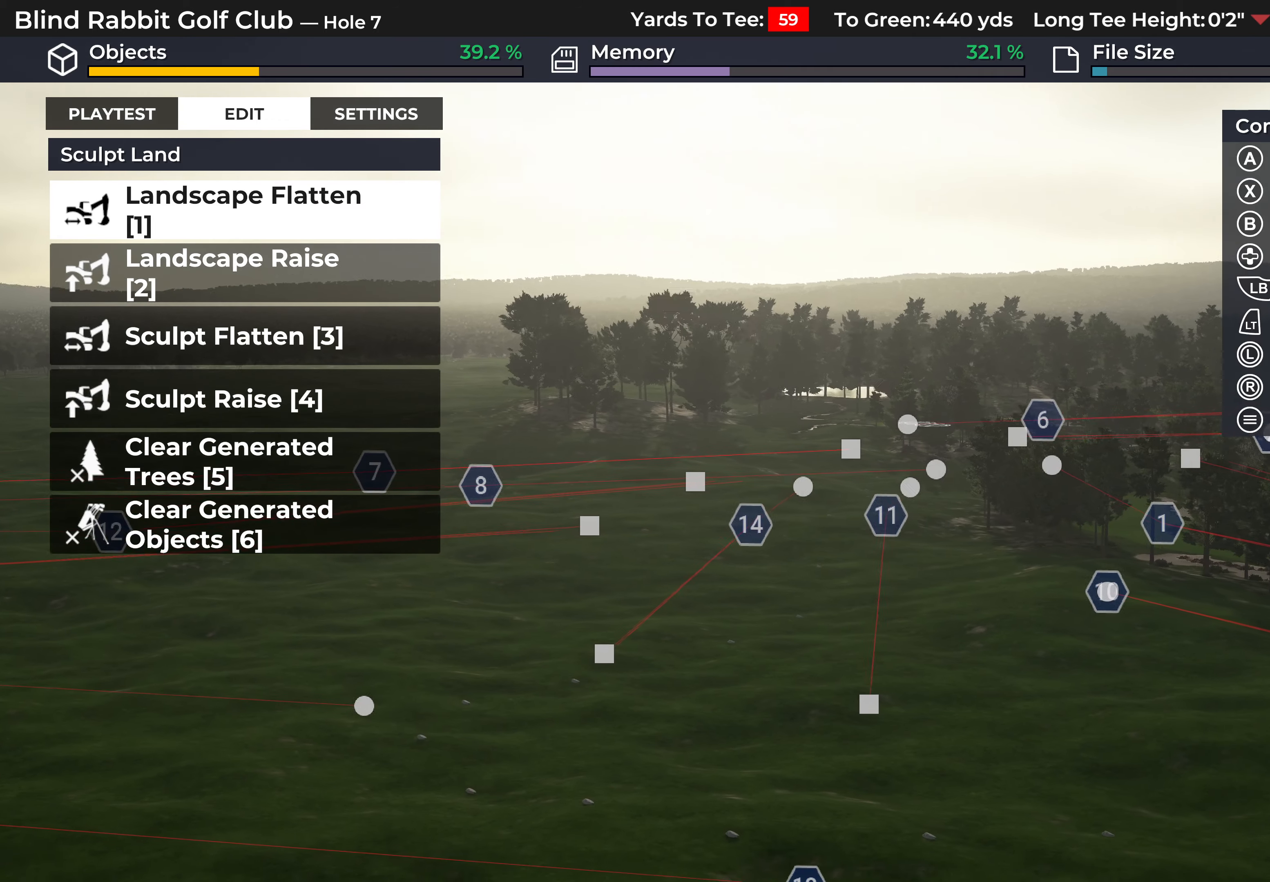
{"buttons": [], "left_stick": "center", "right_stick": "center", "events": [[183, "right_stick", "center"]]}
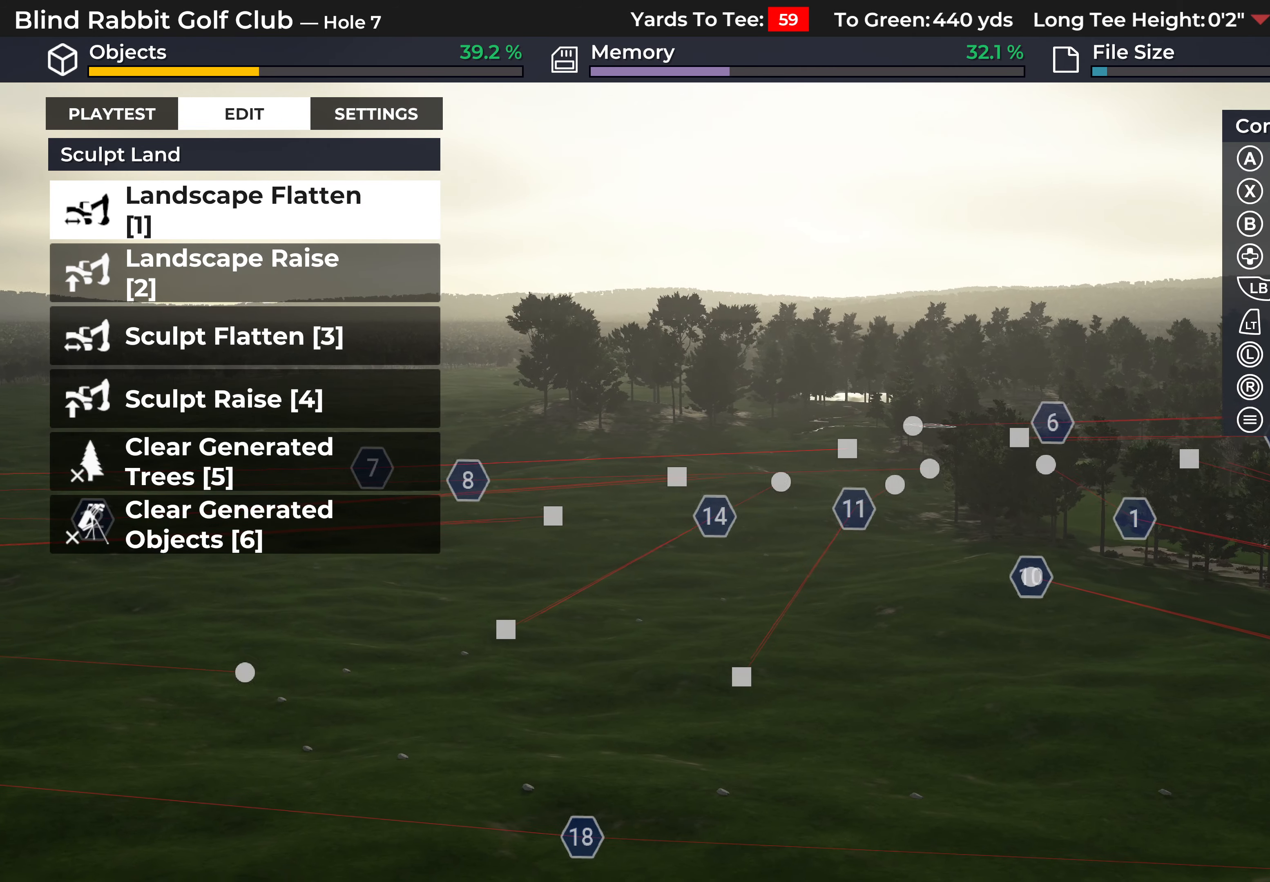
{"buttons": [], "left_stick": "center", "right_stick": "center", "events": [[200, "right_stick", "right"], [500, "right_stick", "center"]]}
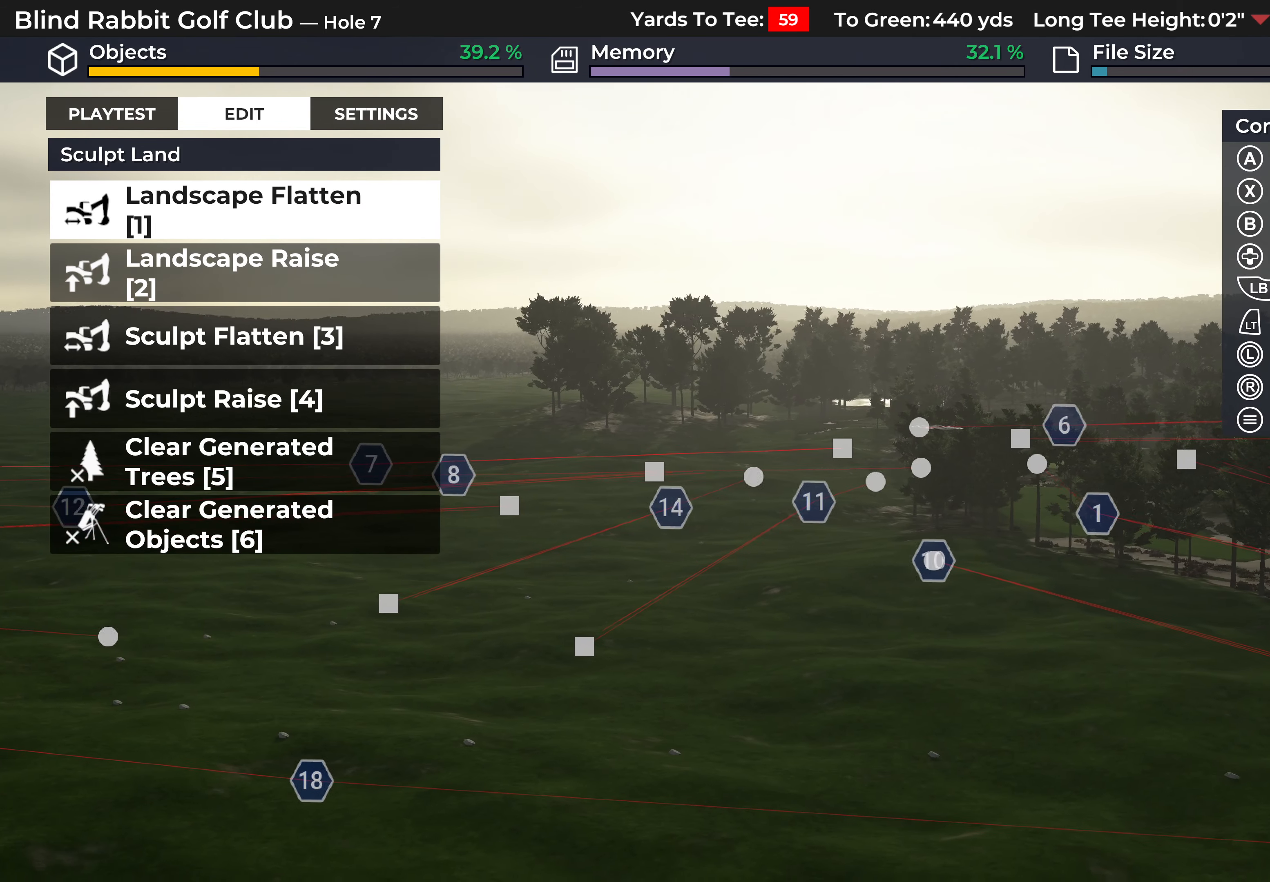
{"buttons": [], "left_stick": "center", "right_stick": "up", "events": [[133, "right_stick", "up"]]}
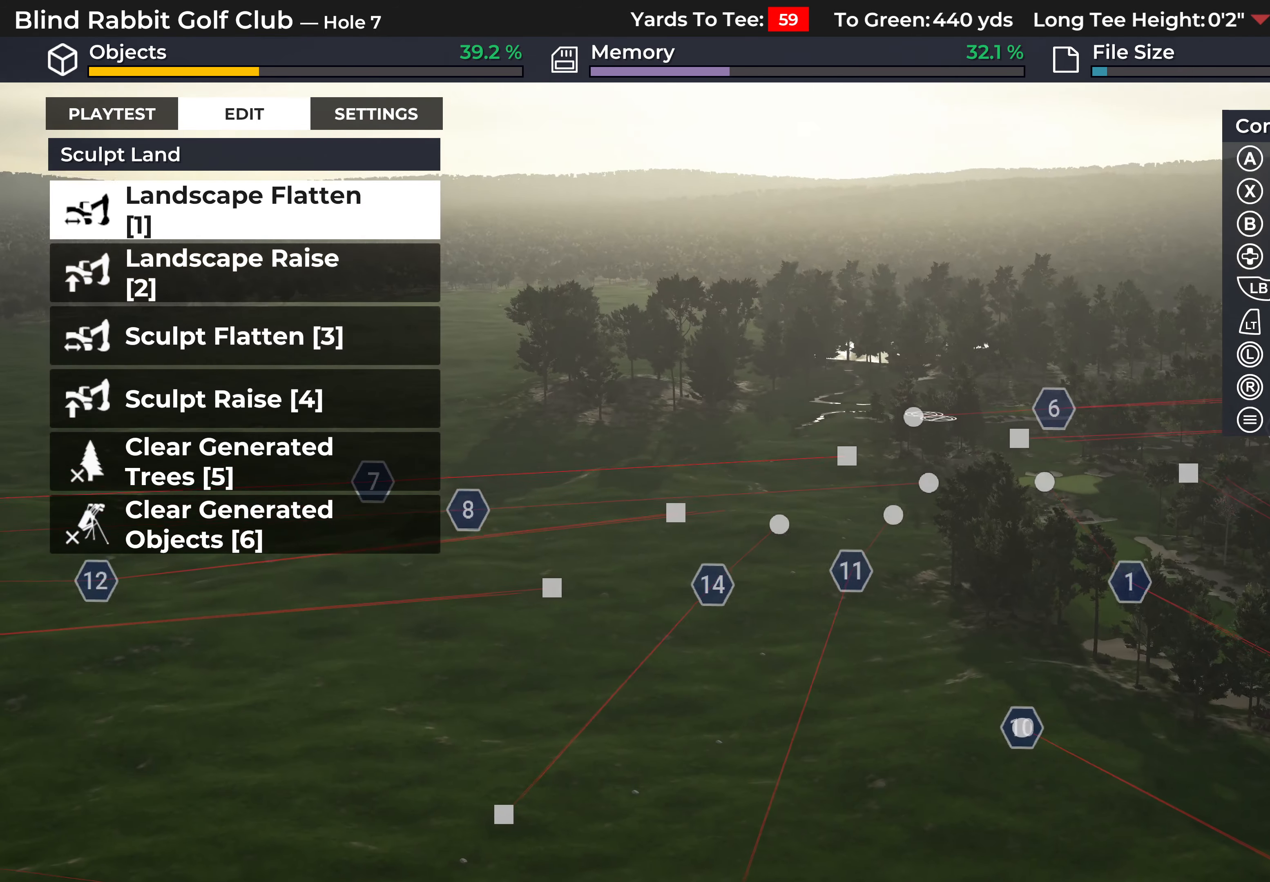
{"buttons": ["R2"], "left_stick": "center", "right_stick": "center", "events": [[217, "R2", "down"], [383, "right_stick", "center"]]}
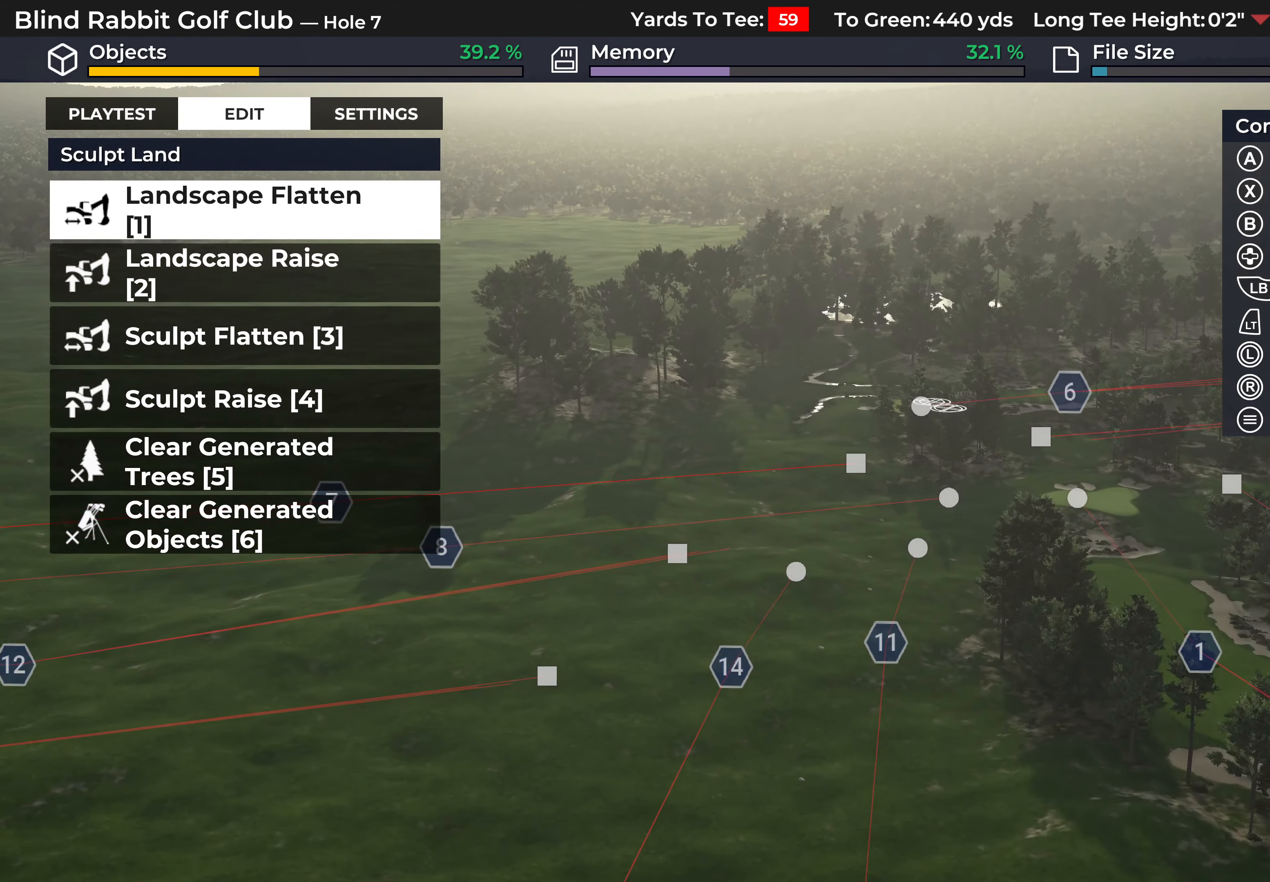
{"buttons": ["R2"], "left_stick": "center", "right_stick": "center", "events": []}
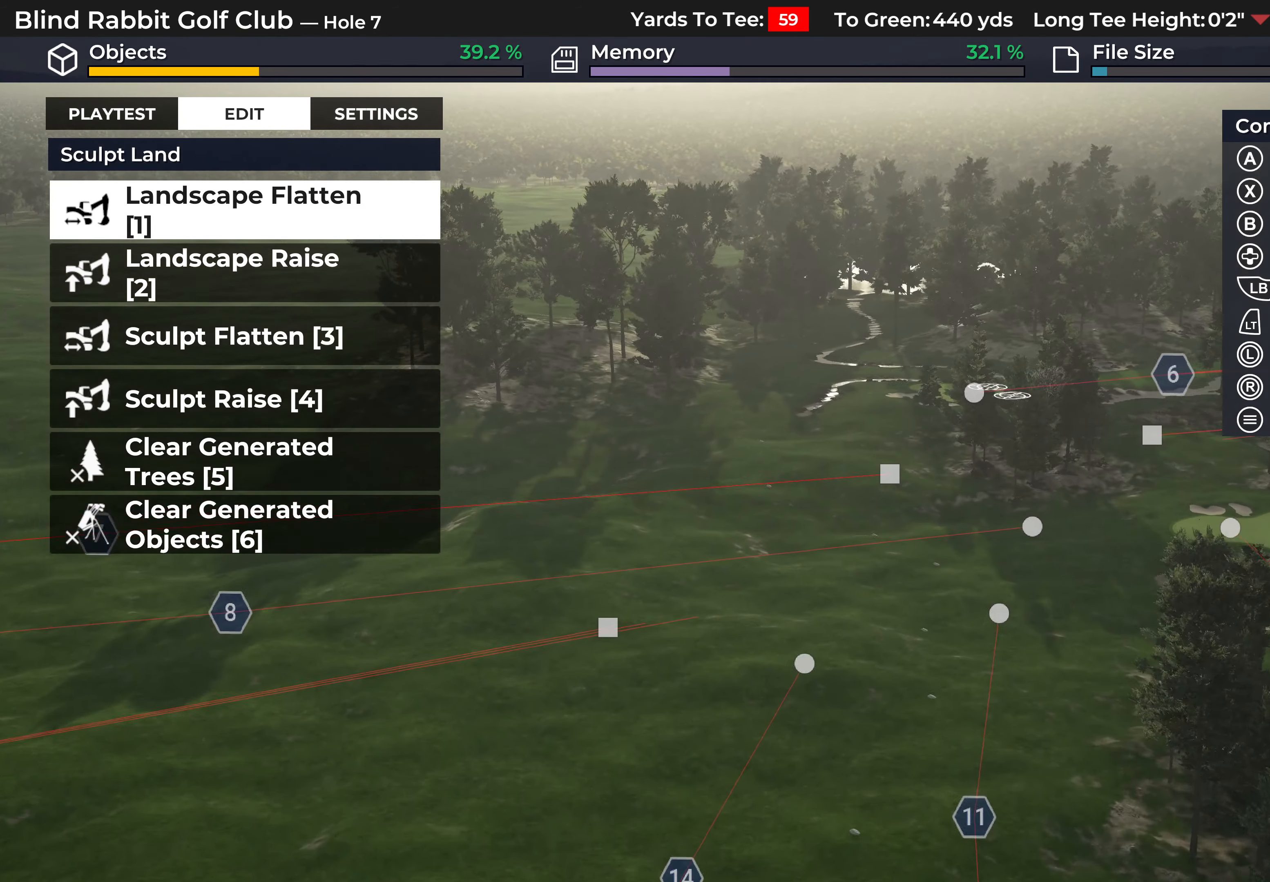
{"buttons": ["R2"], "left_stick": "center", "right_stick": "center", "events": []}
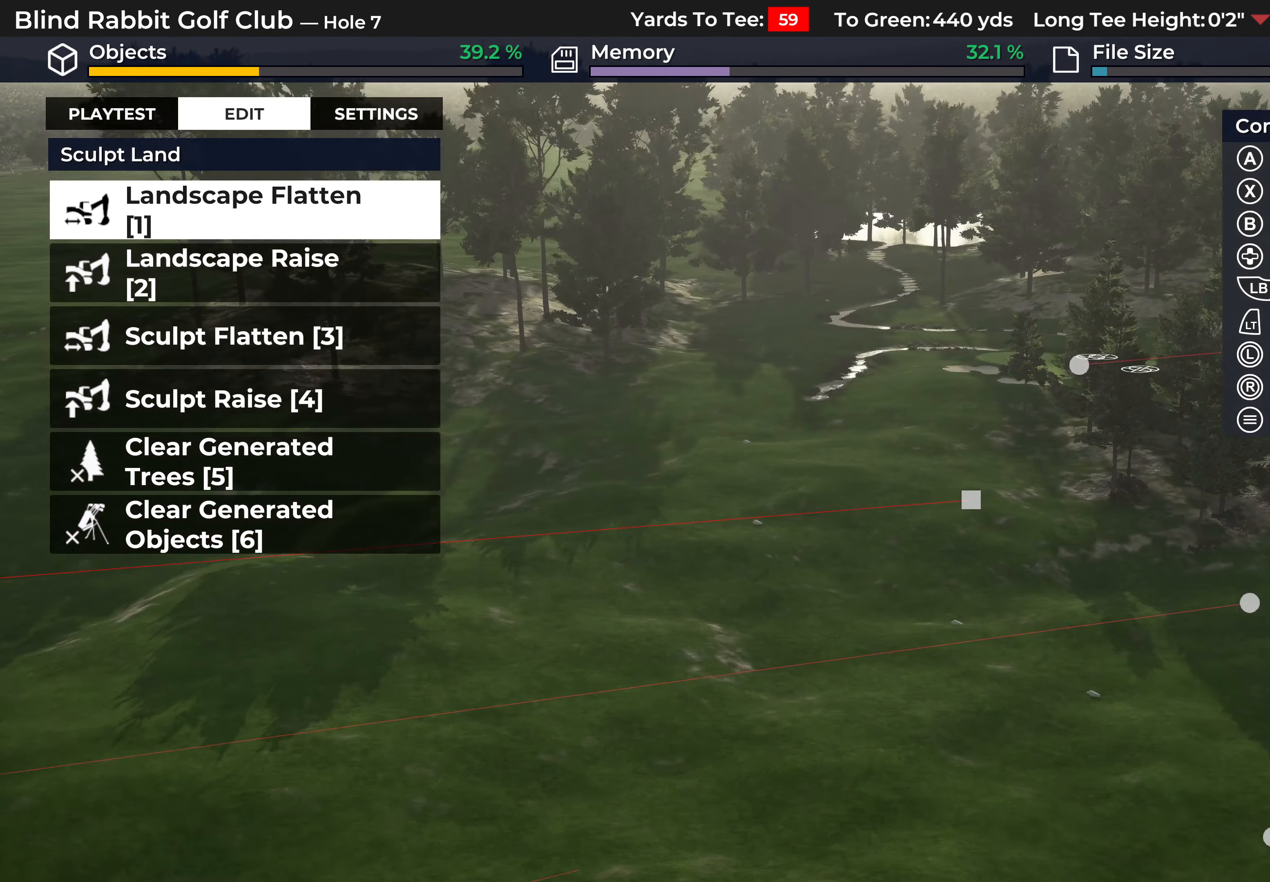
{"buttons": [], "left_stick": "center", "right_stick": "center", "events": [[500, "R2", "up"]]}
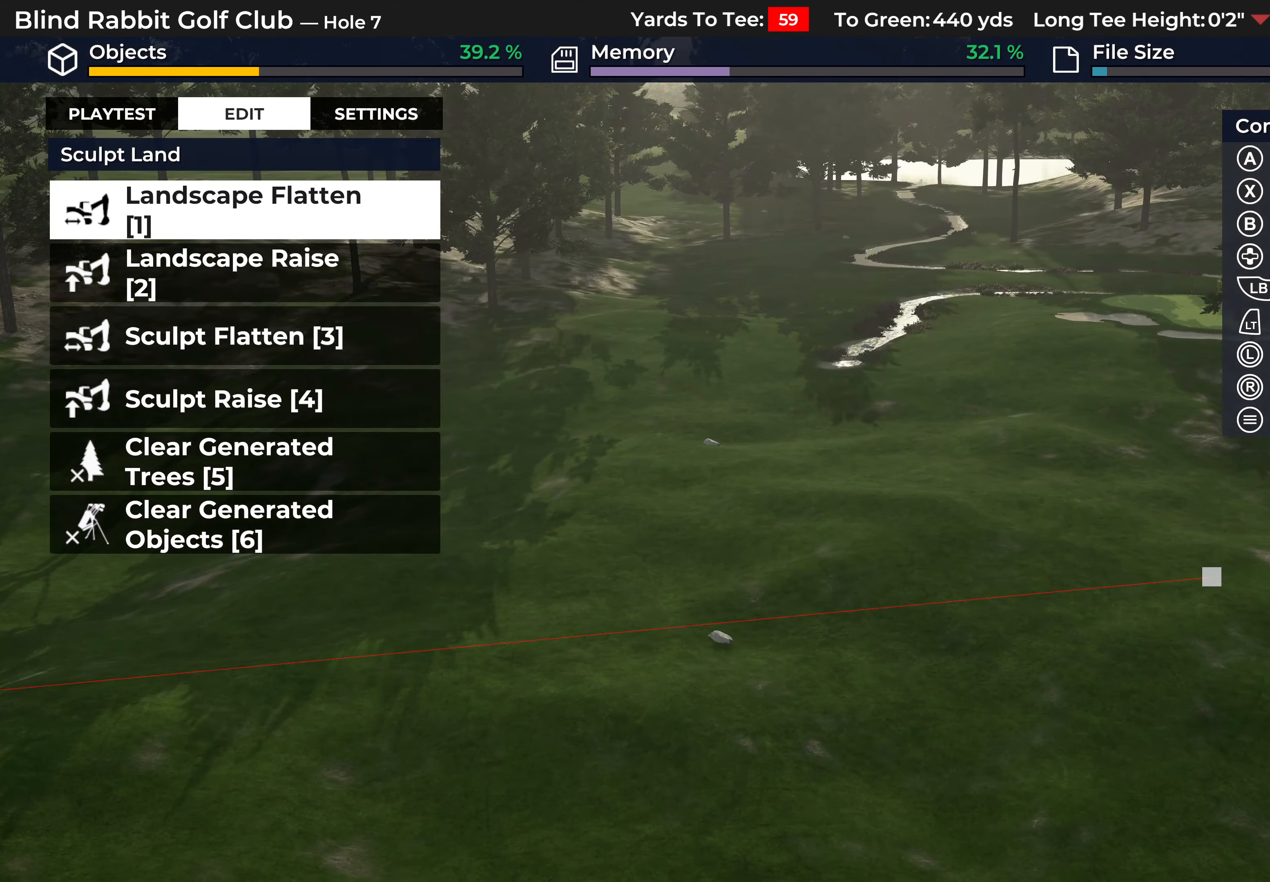
{"buttons": [], "left_stick": "center", "right_stick": "up", "events": [[150, "L2", "down"], [417, "L2", "up"], [433, "right_stick", "up"]]}
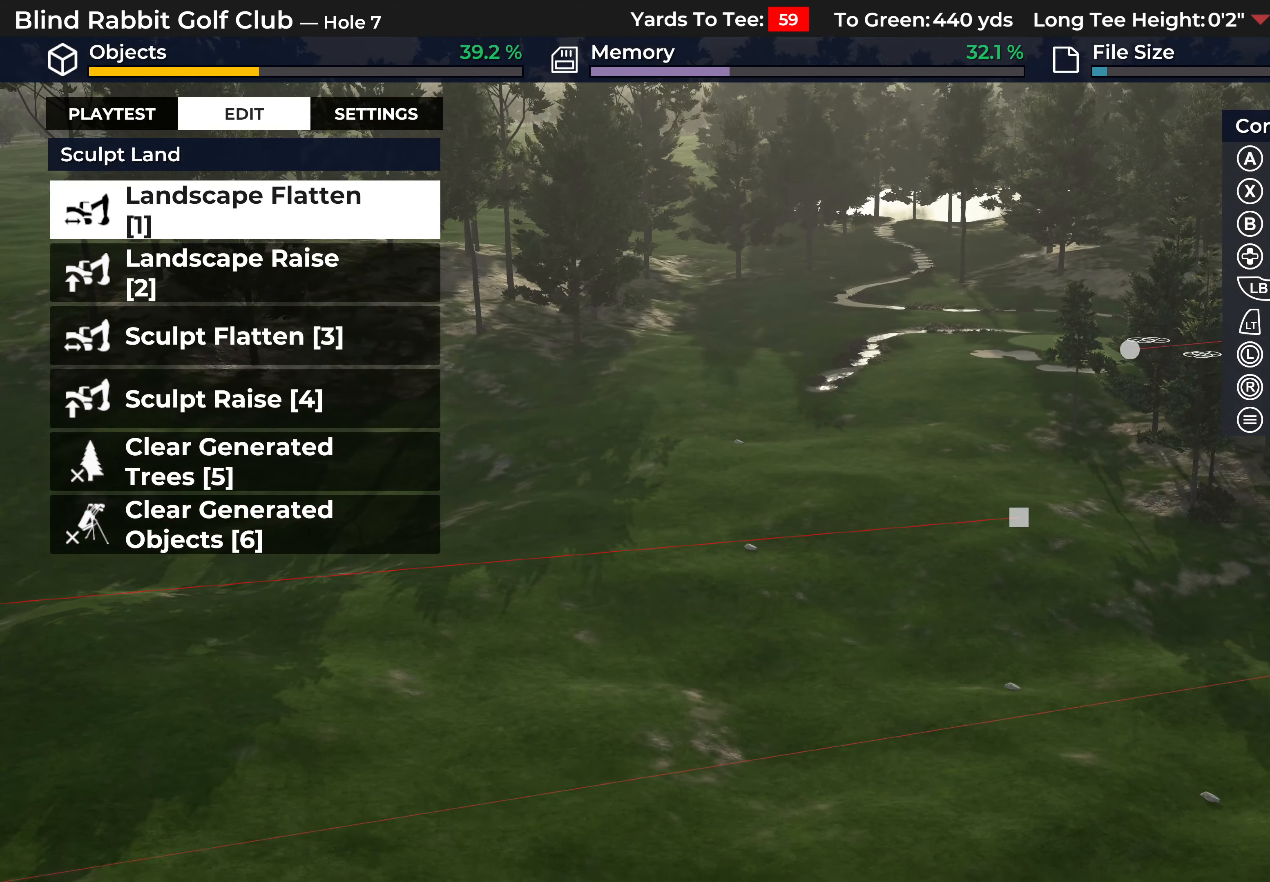
{"buttons": ["R2"], "left_stick": "center", "right_stick": "center", "events": [[217, "right_stick", "center"], [333, "R2", "down"]]}
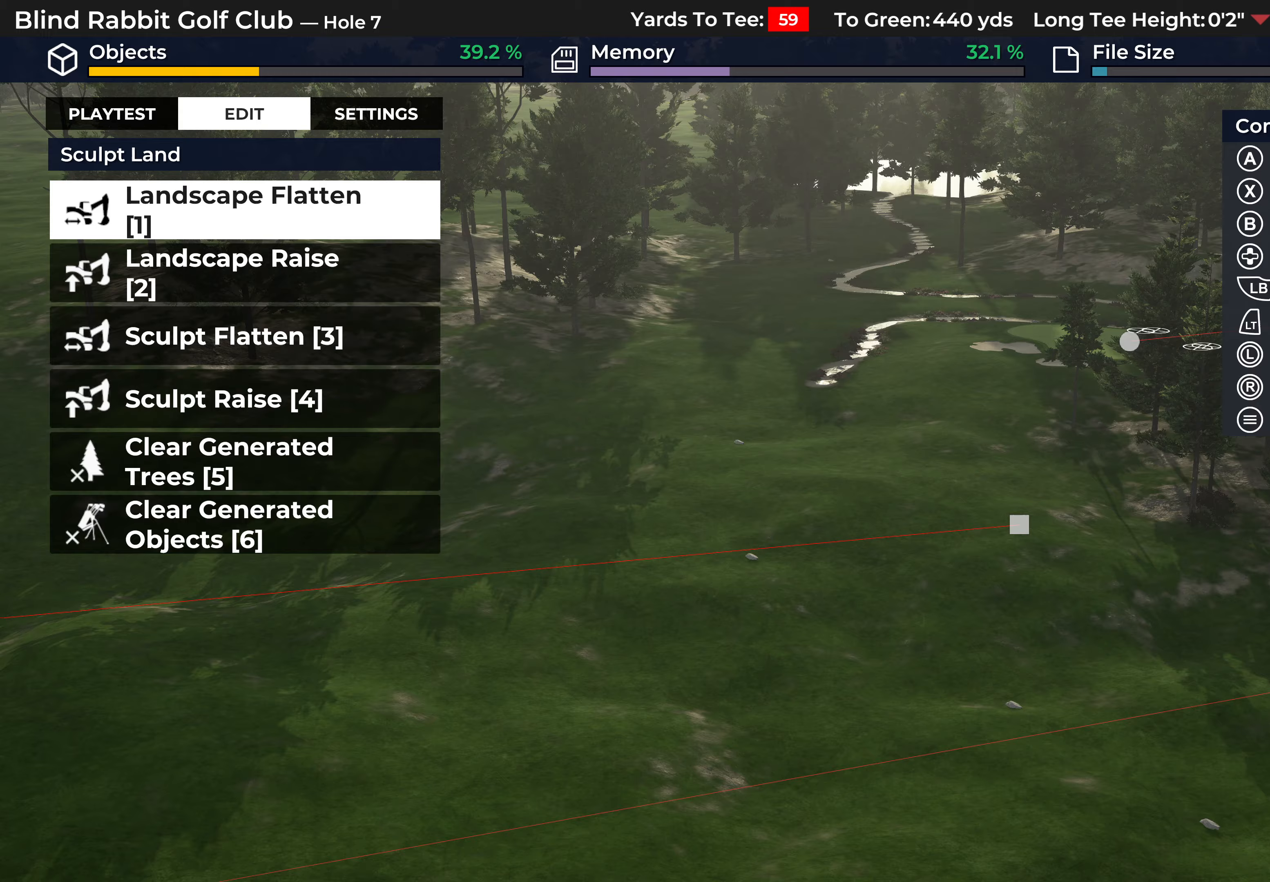
{"buttons": [], "left_stick": "center", "right_stick": "left", "events": [[200, "L2", "down"], [250, "R2", "up"], [500, "L2", "up"], [500, "right_stick", "left"]]}
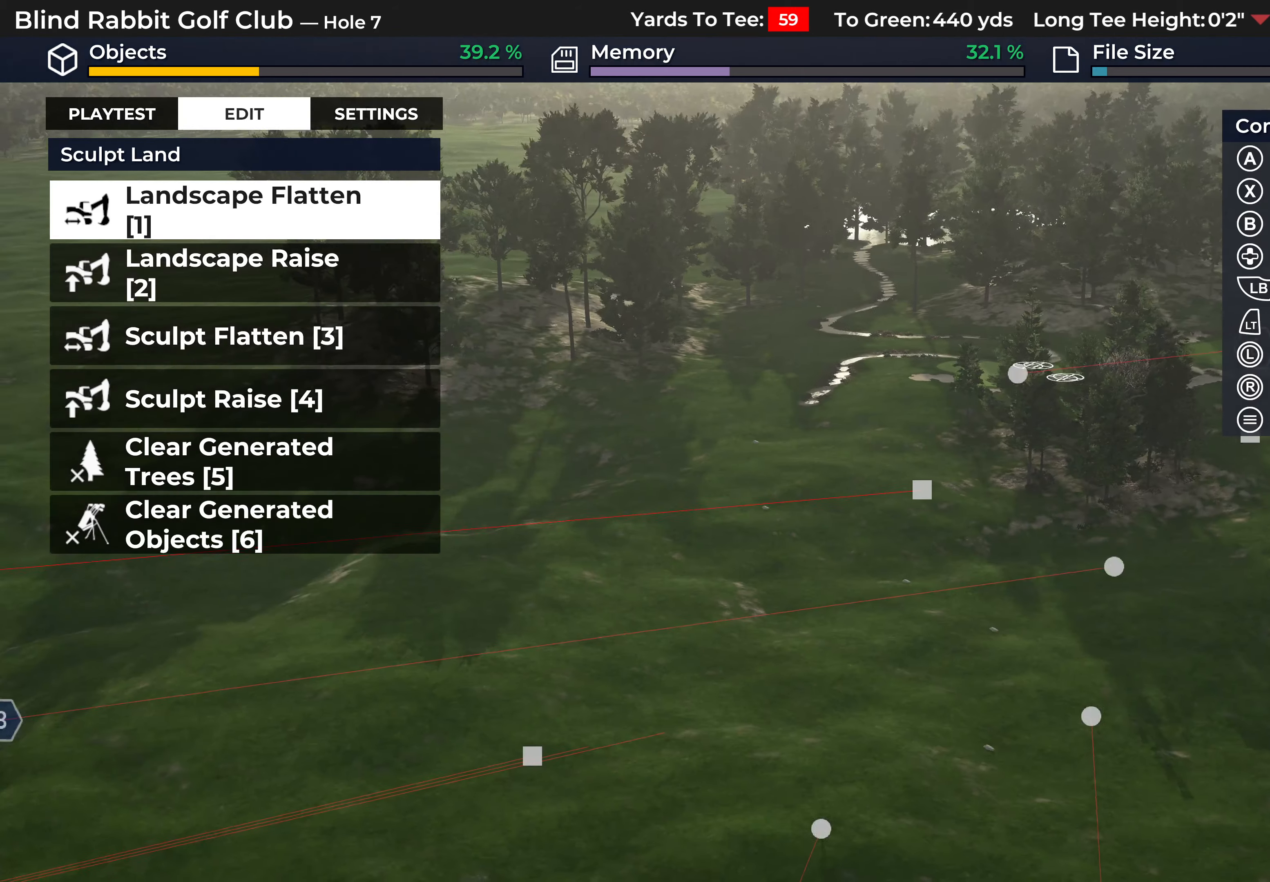
{"buttons": ["L2"], "left_stick": "center", "right_stick": "left", "events": [[350, "L2", "down"]]}
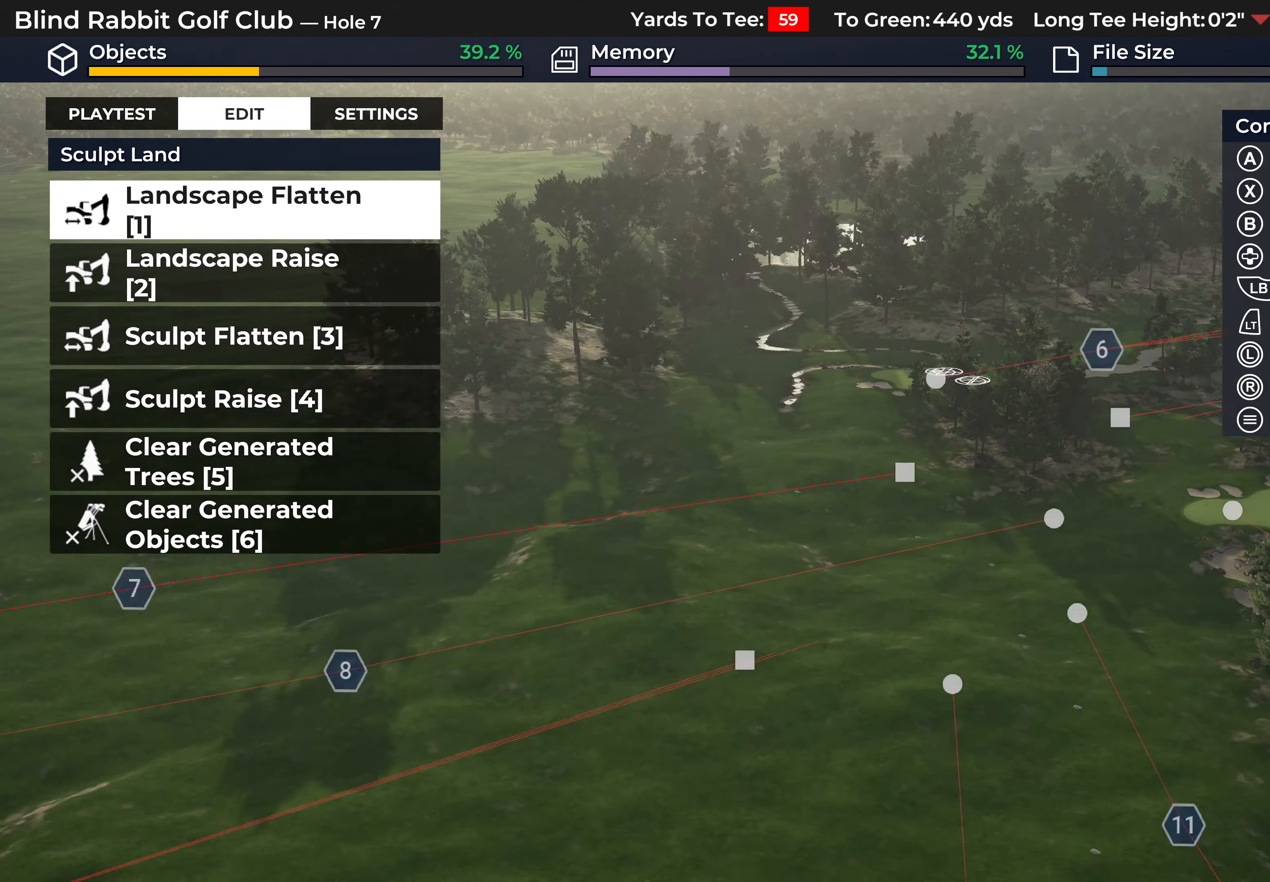
{"buttons": ["R2"], "left_stick": "center", "right_stick": "center", "events": [[100, "L2", "up"], [150, "right_stick", "center"], [333, "R2", "down"]]}
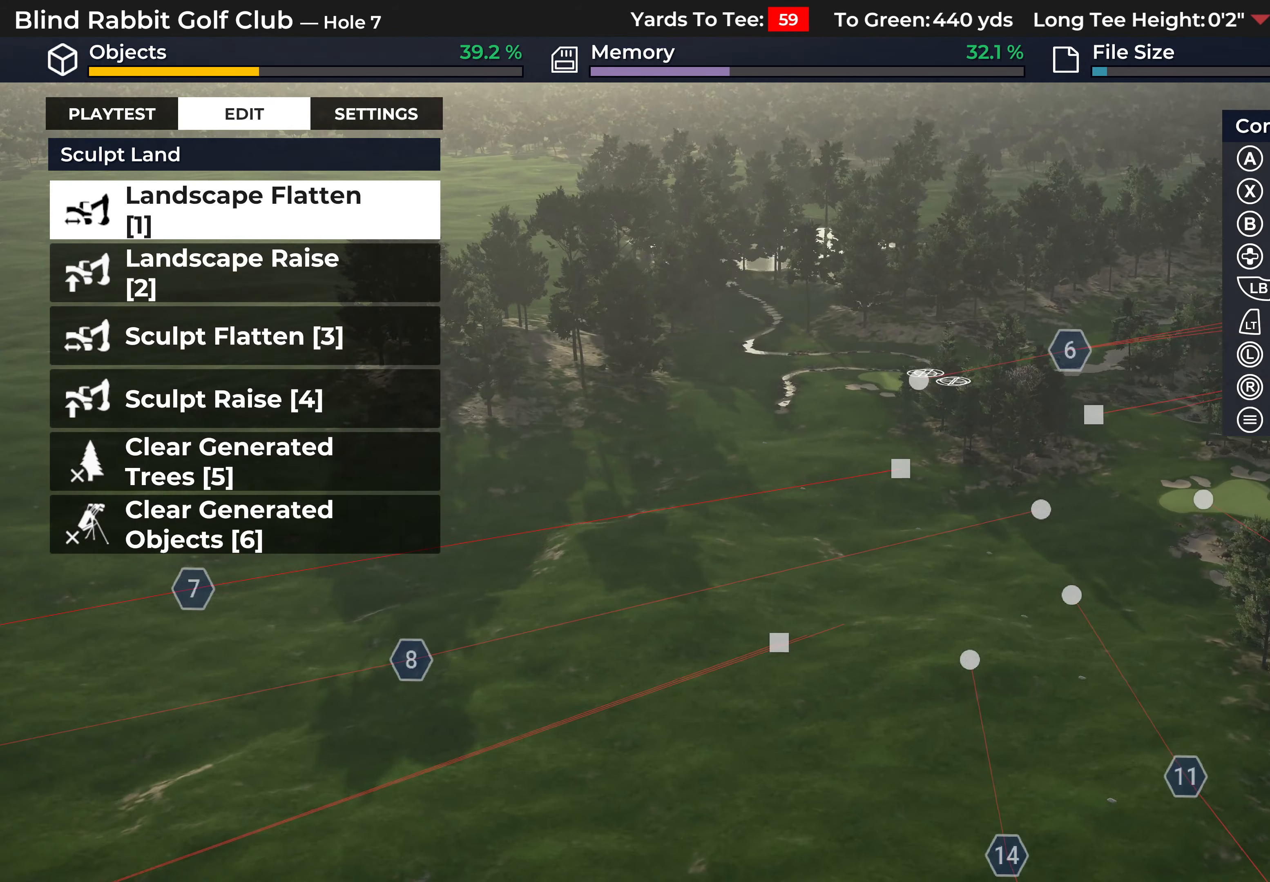
{"buttons": ["R2"], "left_stick": "center", "right_stick": "center", "events": []}
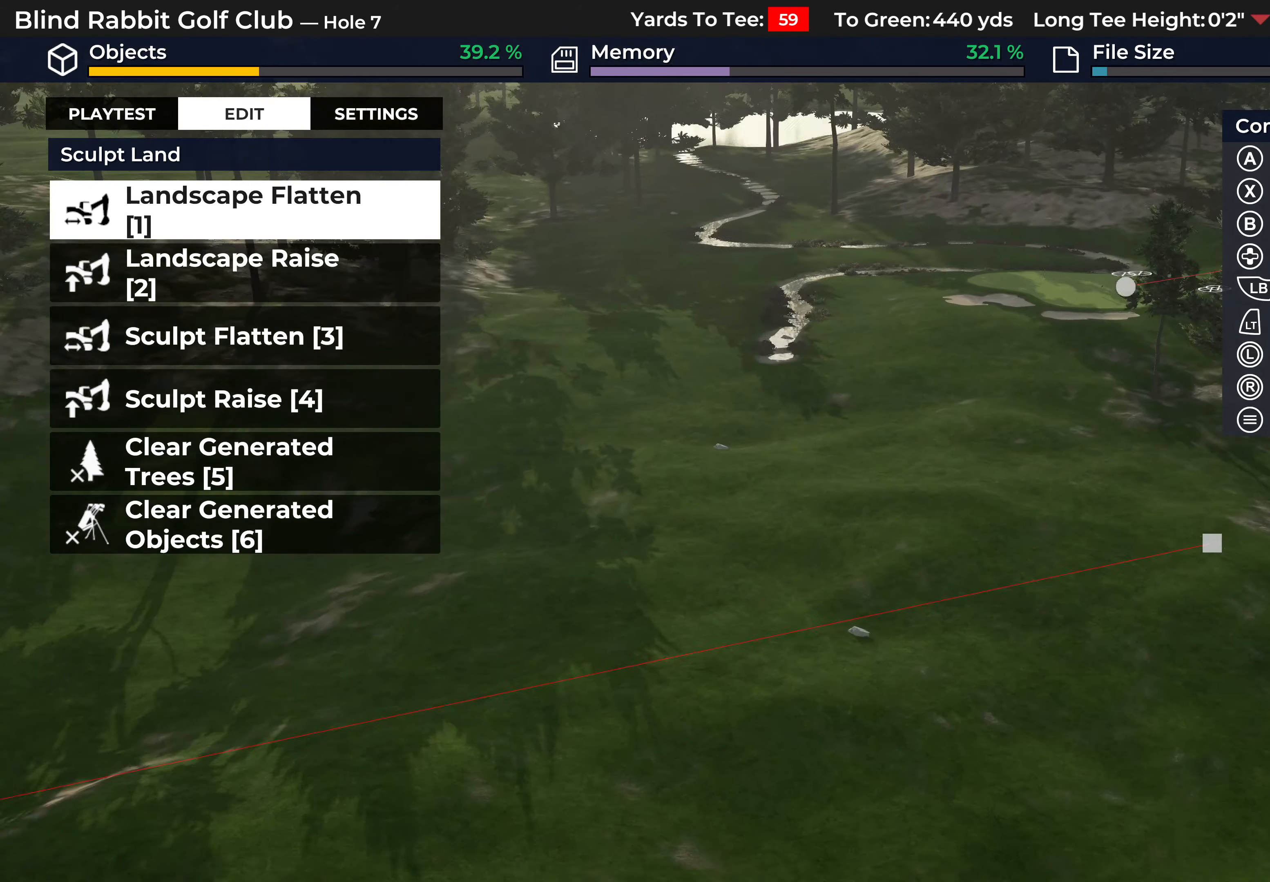
{"buttons": [], "left_stick": "center", "right_stick": "center", "events": [[50, "R2", "up"]]}
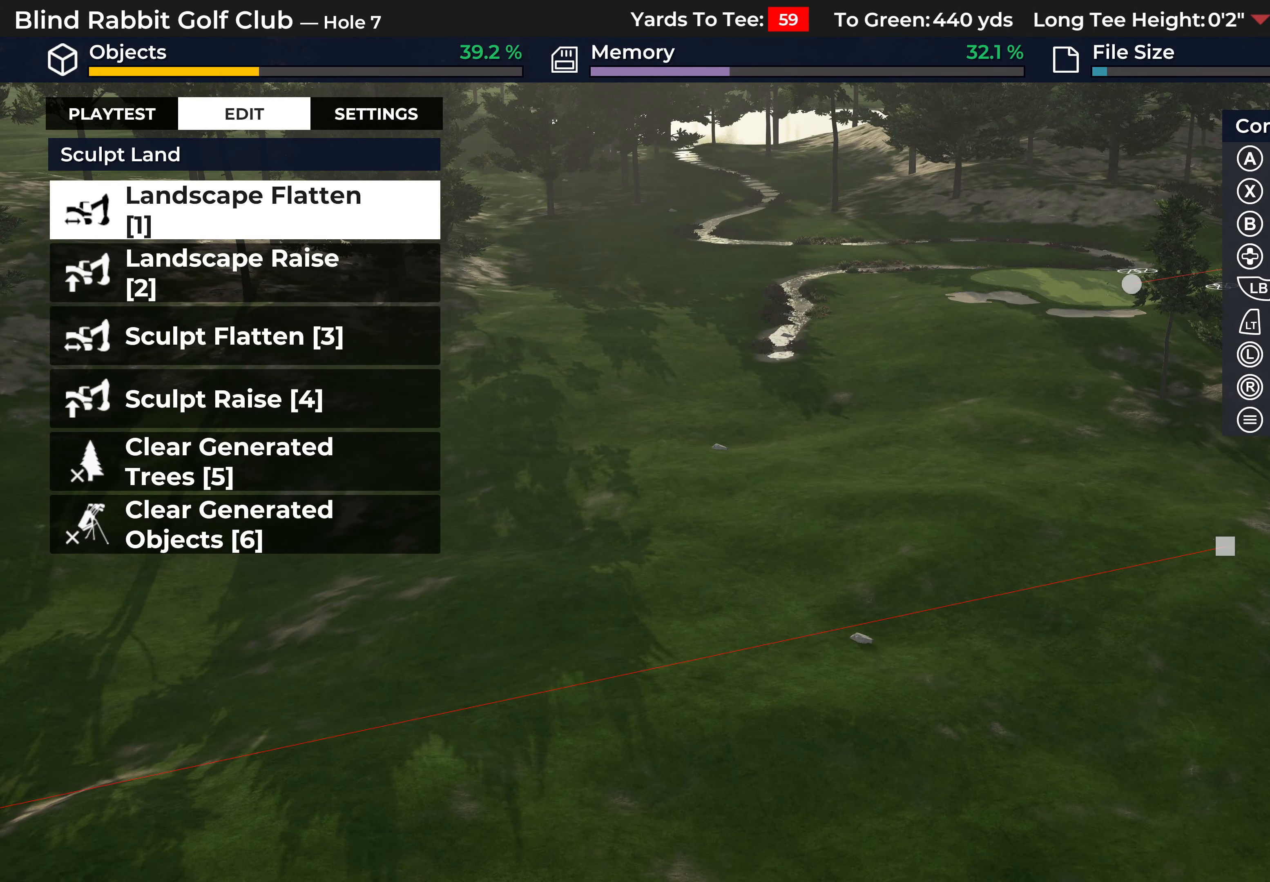
{"buttons": [], "left_stick": "center", "right_stick": "center", "events": []}
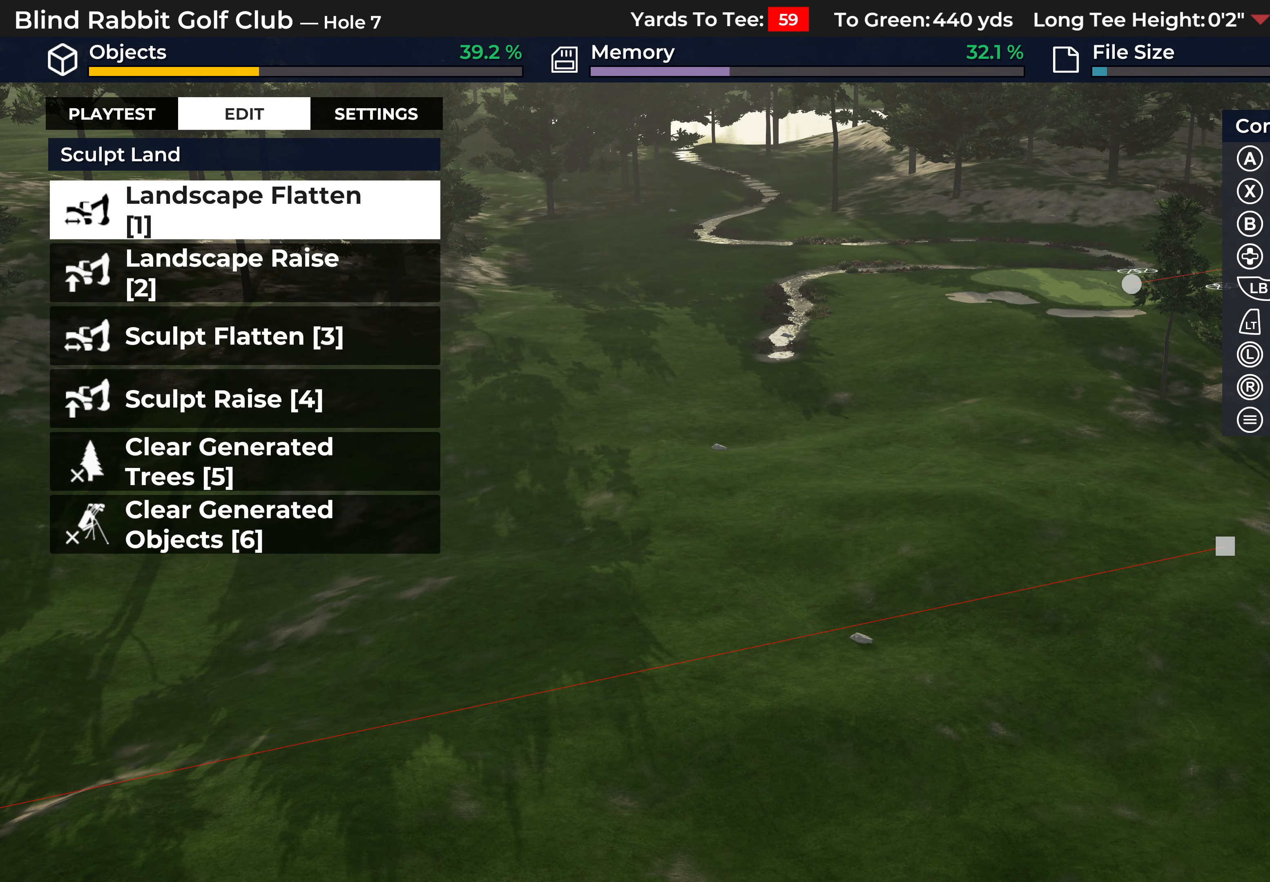
{"buttons": [], "left_stick": "center", "right_stick": "center", "events": []}
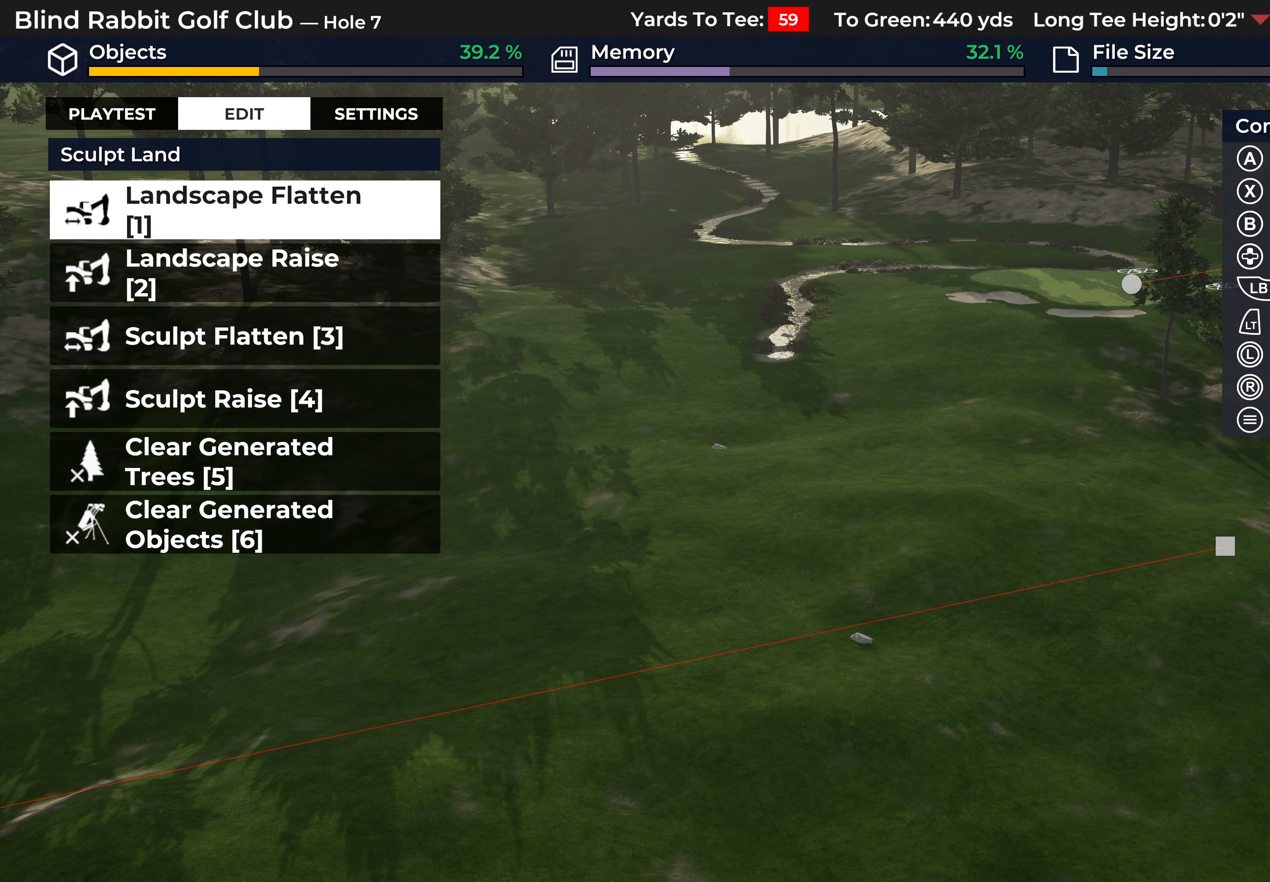
{"buttons": [], "left_stick": "center", "right_stick": "center", "events": []}
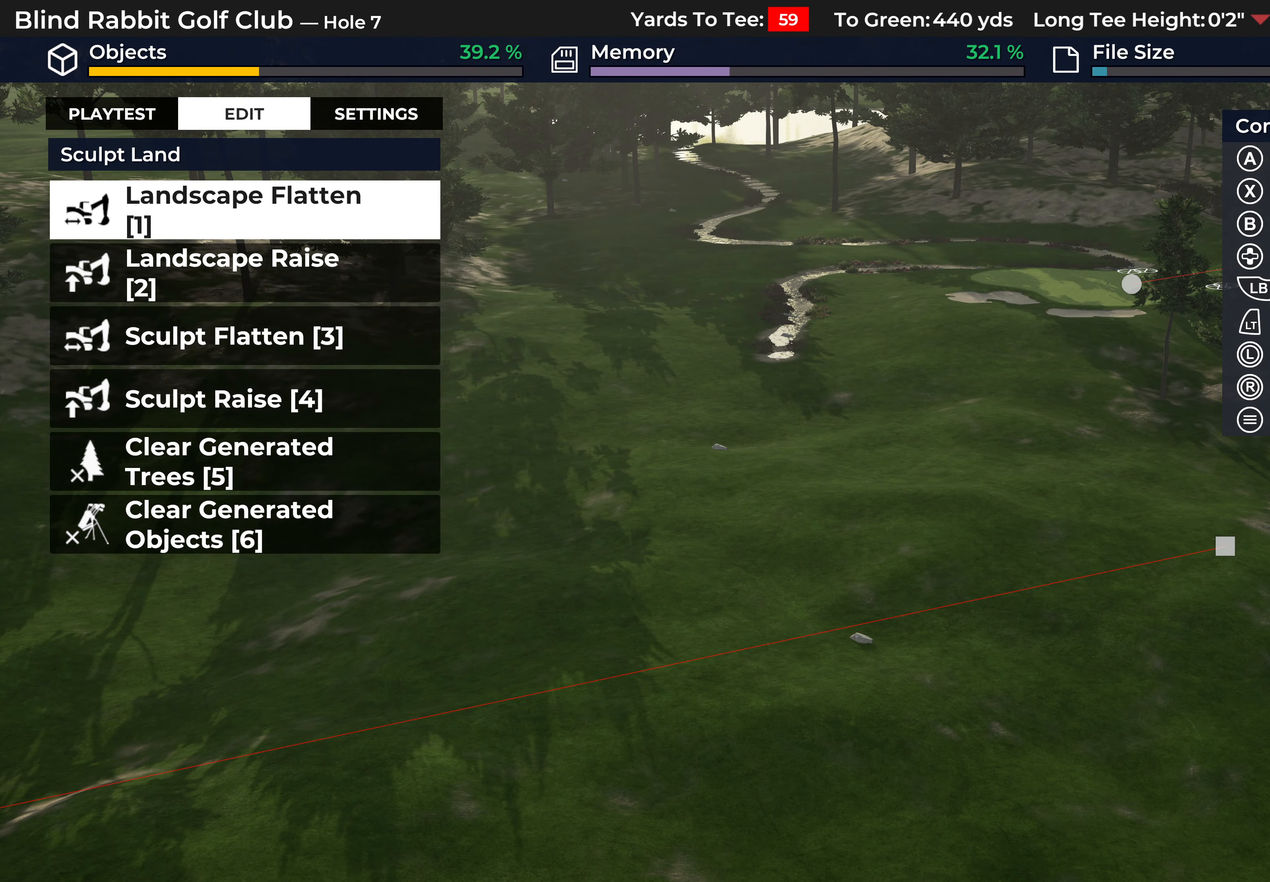
{"buttons": [], "left_stick": "center", "right_stick": "center", "events": []}
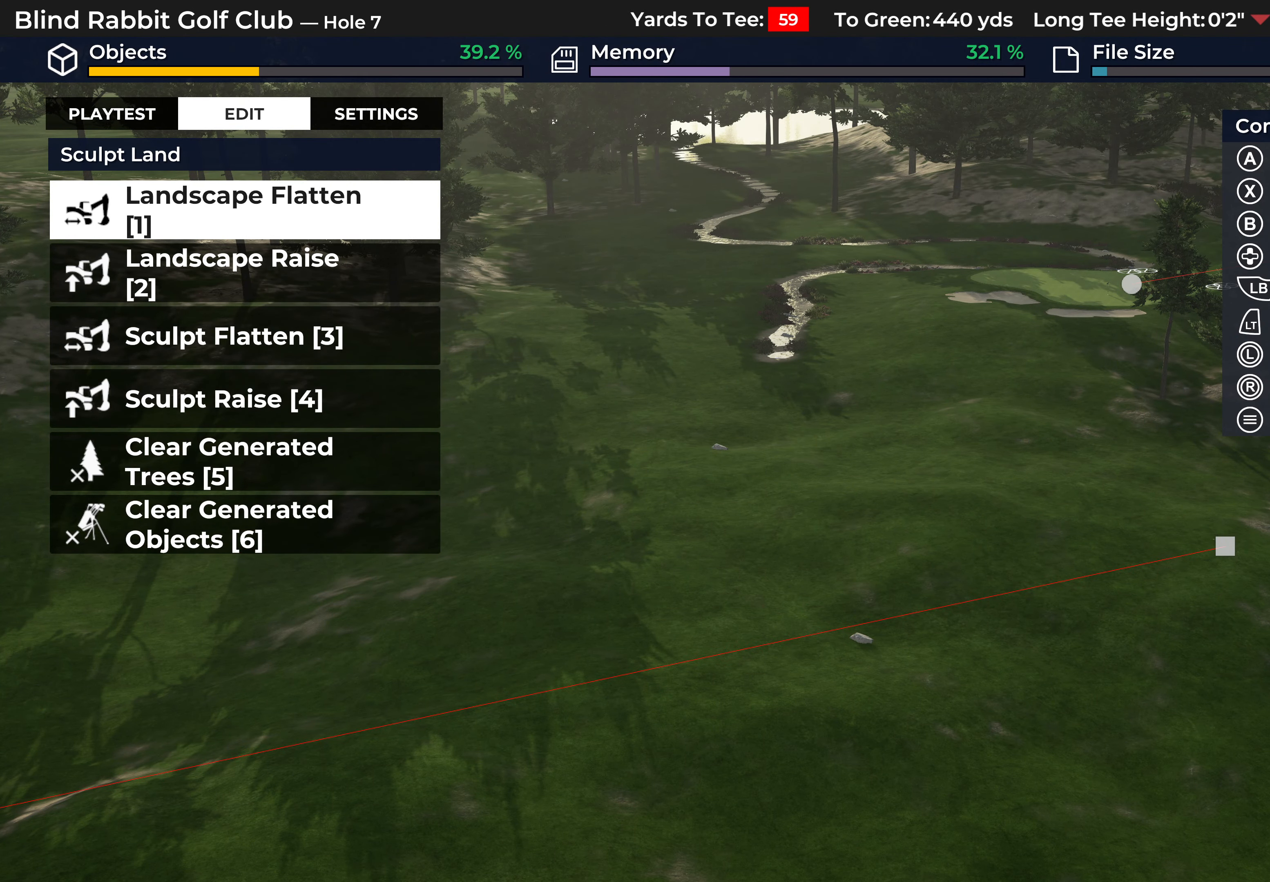
{"buttons": [], "left_stick": "center", "right_stick": "center", "events": []}
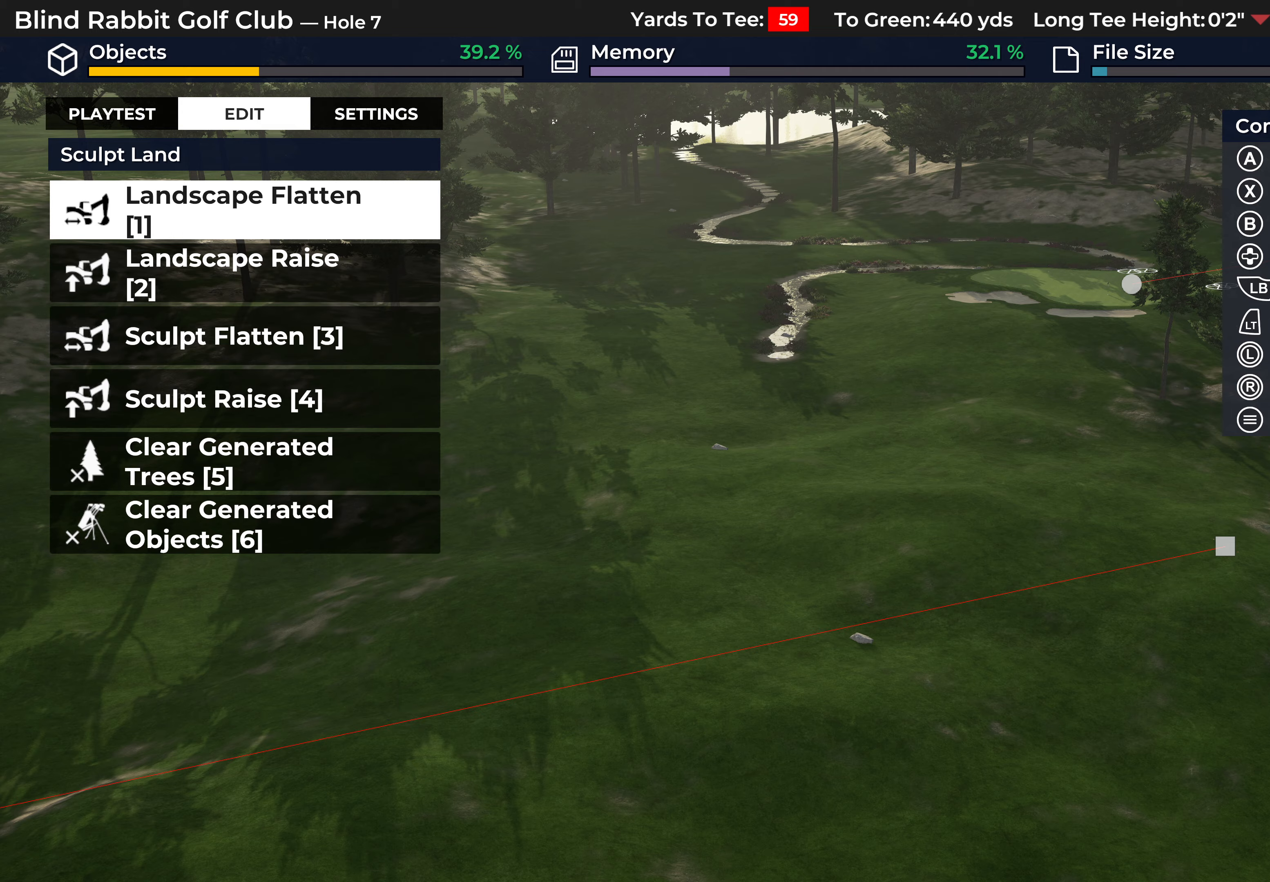
{"buttons": [], "left_stick": "center", "right_stick": "center", "events": [[200, "L2", "down"], [383, "L2", "up"]]}
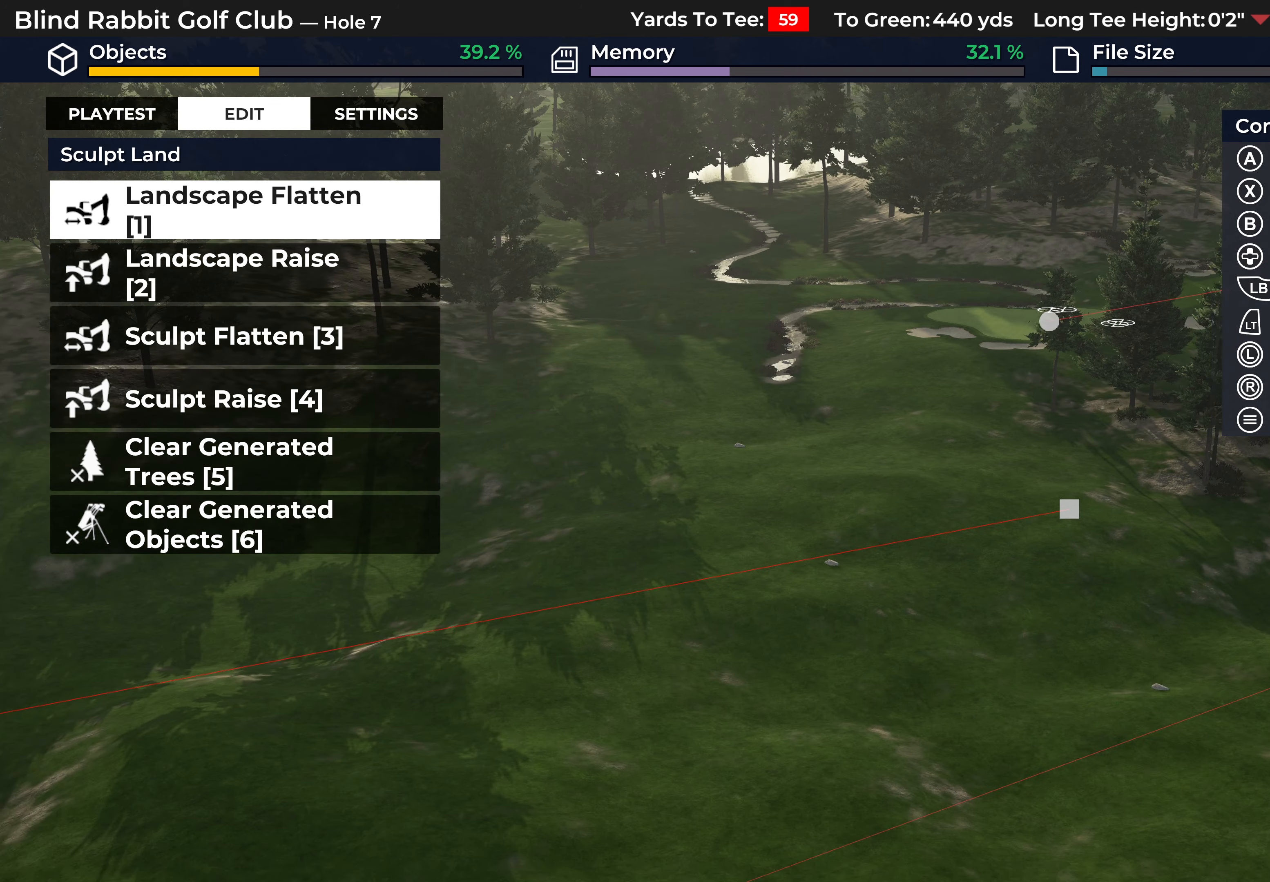
{"buttons": ["L2"], "left_stick": "center", "right_stick": "center", "events": [[417, "L2", "down"]]}
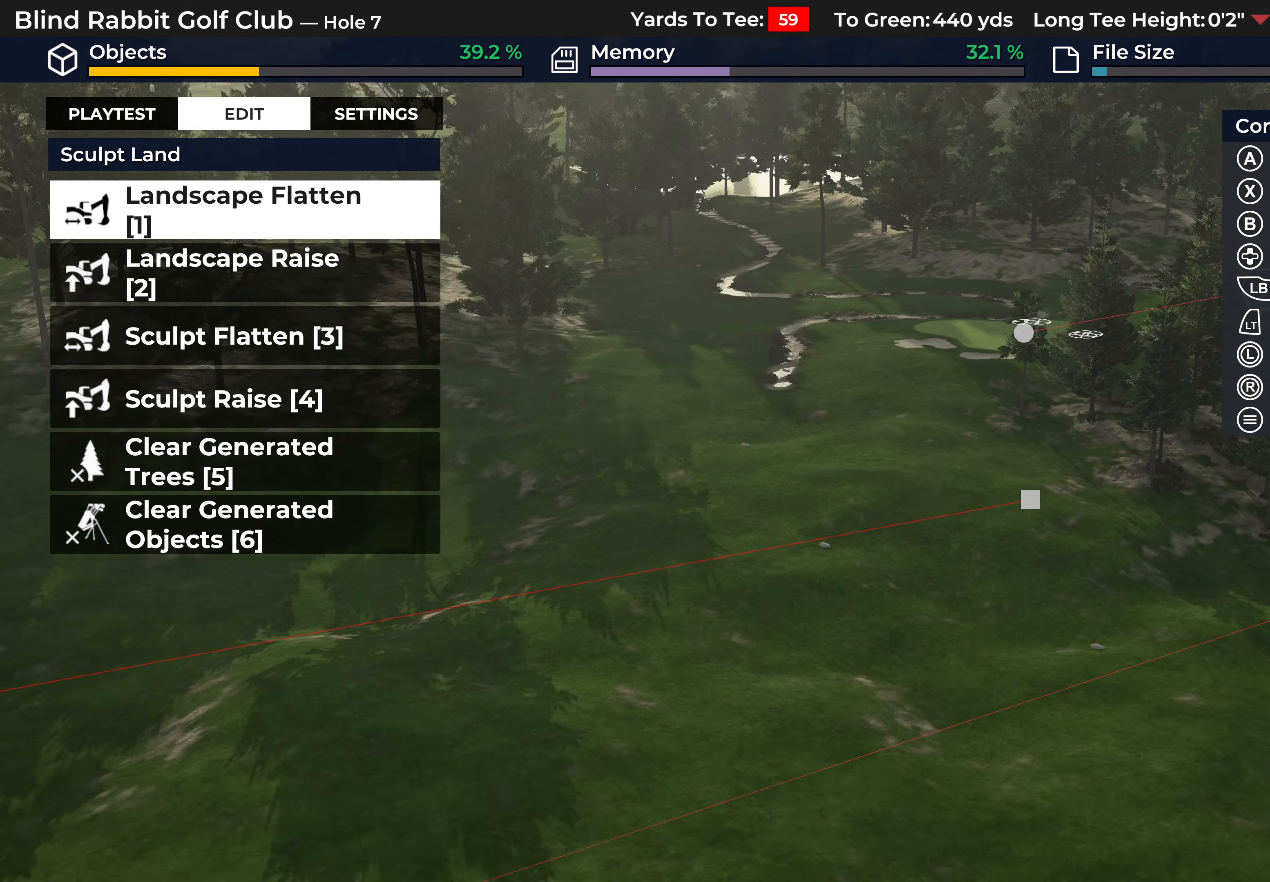
{"buttons": [], "left_stick": "center", "right_stick": "down-right", "events": [[83, "L2", "up"], [167, "right_stick", "down-right"]]}
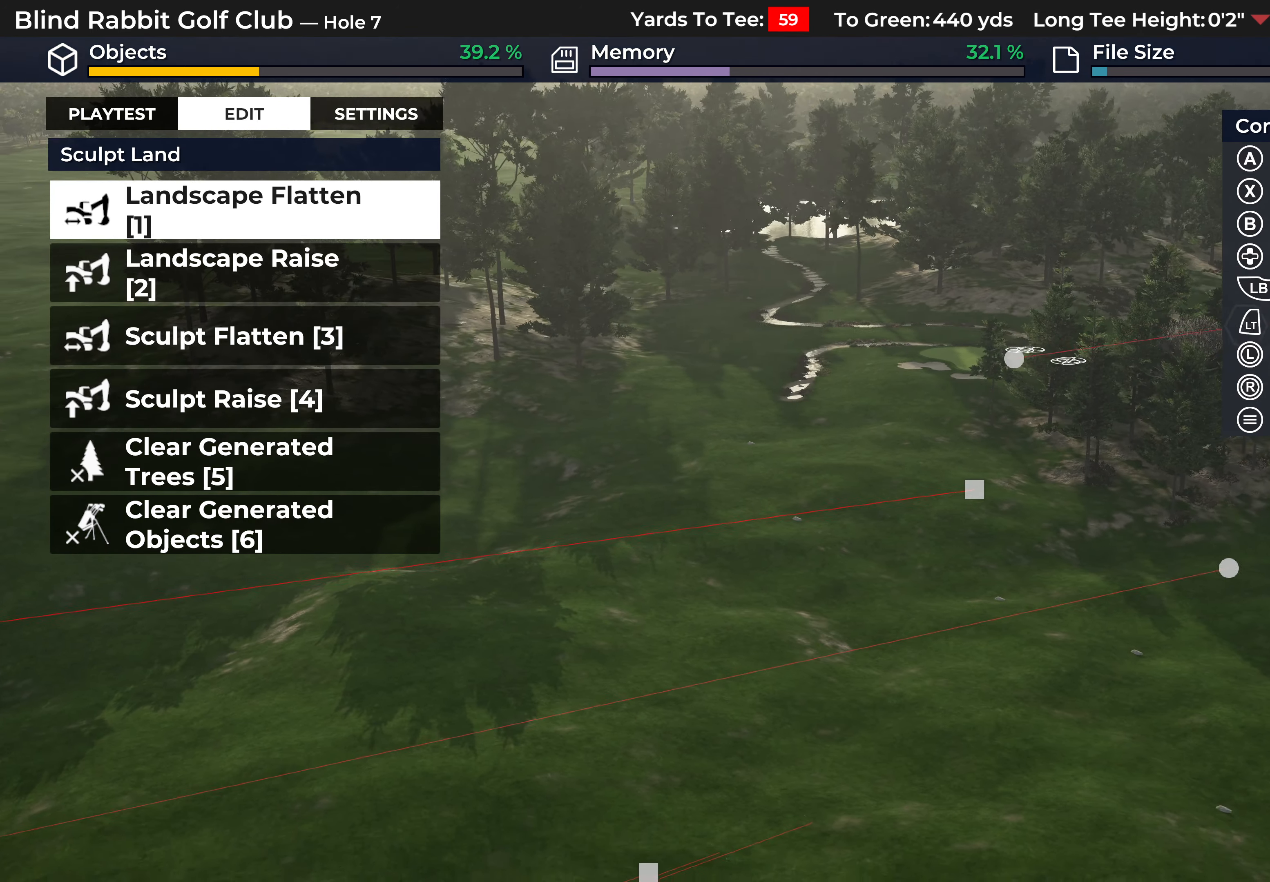
{"buttons": ["L2"], "left_stick": "center", "right_stick": "right", "events": [[133, "right_stick", "right"], [367, "L2", "down"]]}
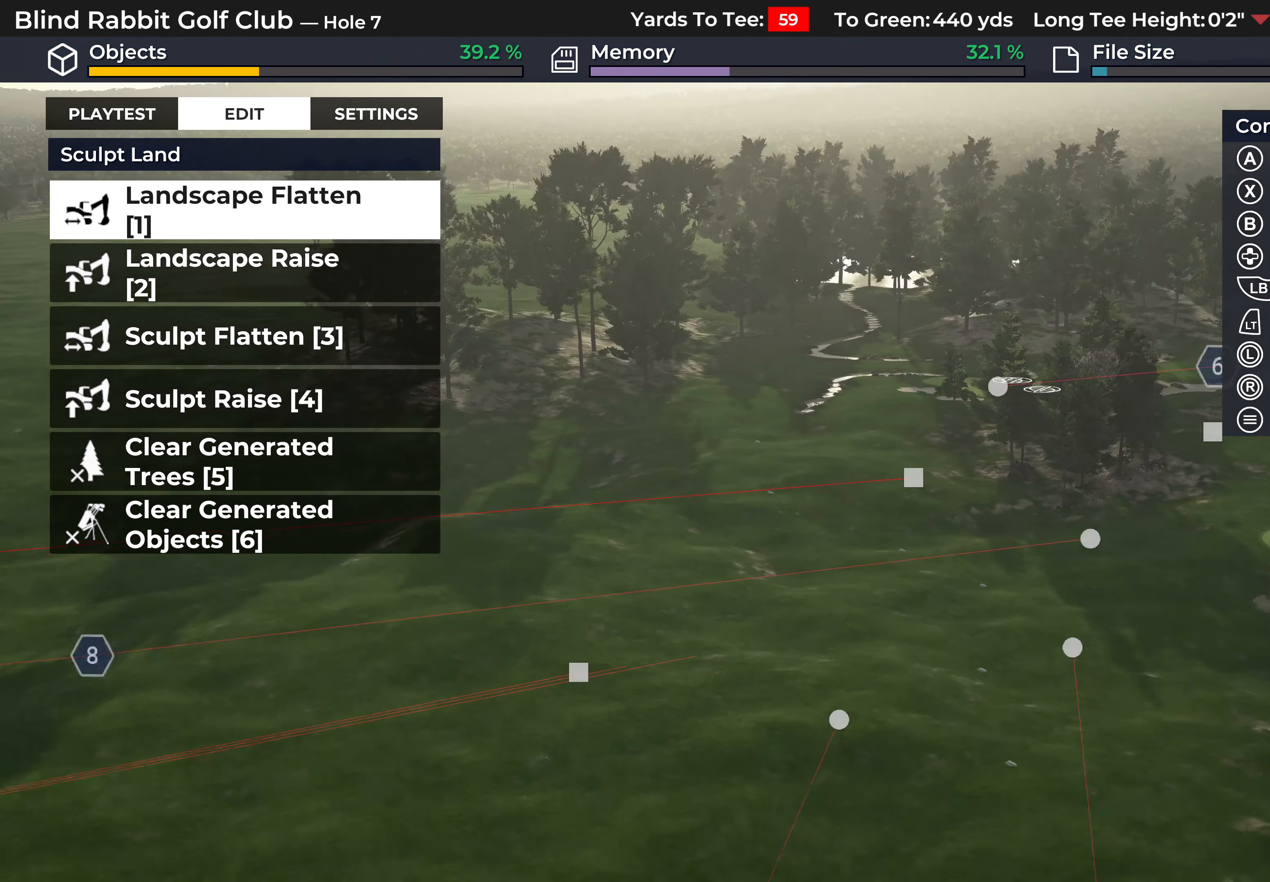
{"buttons": [], "left_stick": "center", "right_stick": "center", "events": [[50, "L2", "up"], [67, "right_stick", "up-right"], [200, "right_stick", "up"], [383, "right_stick", "center"]]}
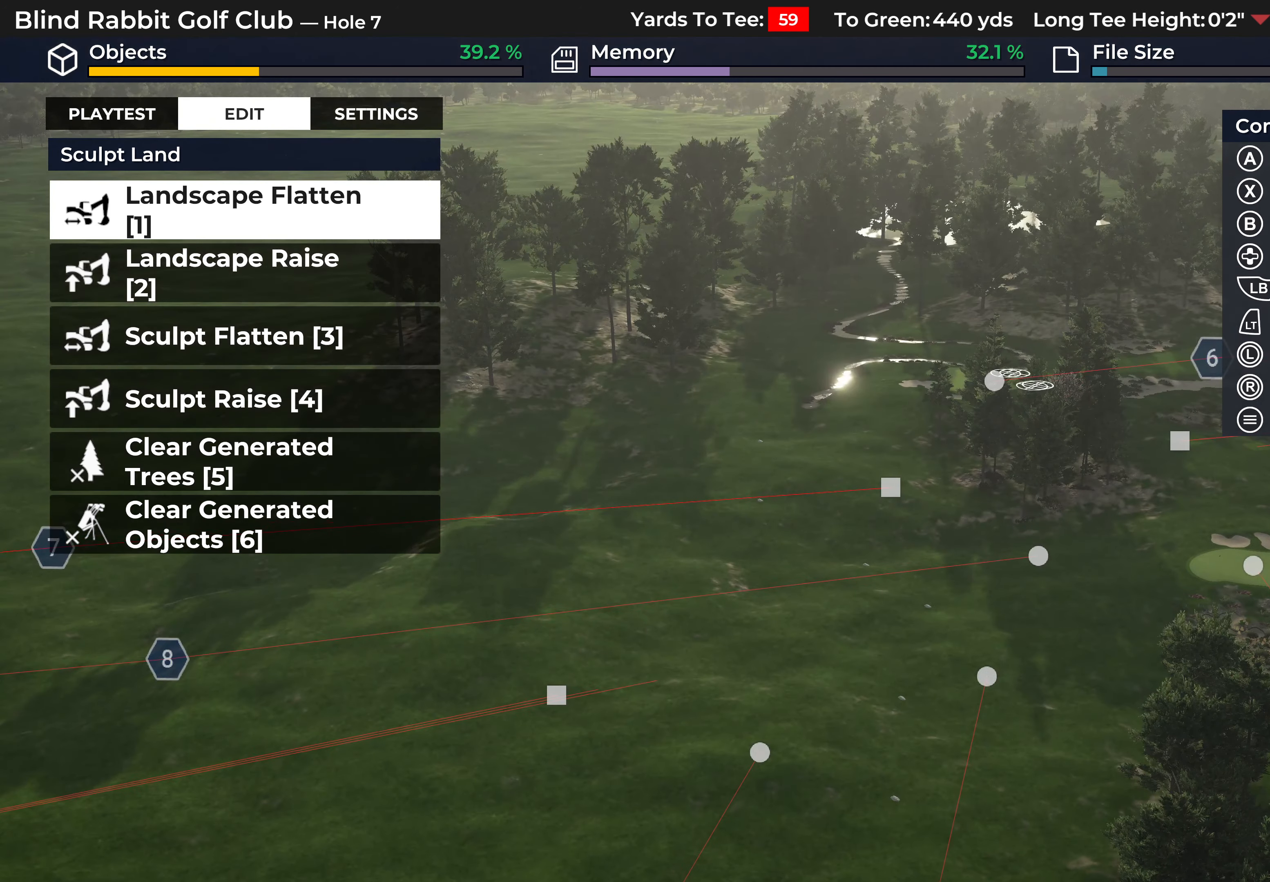
{"buttons": ["R2"], "left_stick": "center", "right_stick": "center", "events": [[117, "R2", "down"]]}
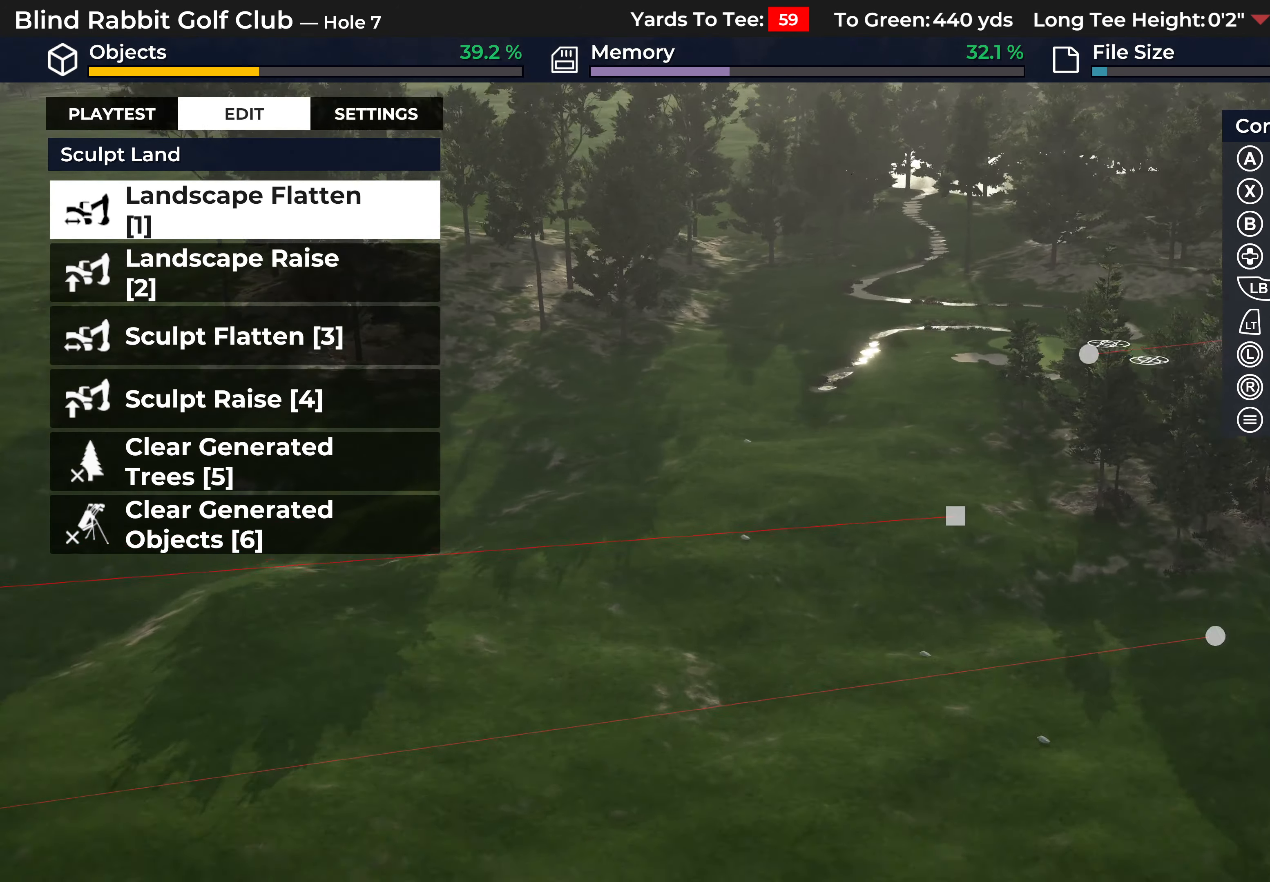
{"buttons": [], "left_stick": "center", "right_stick": "center", "events": [[400, "R2", "up"]]}
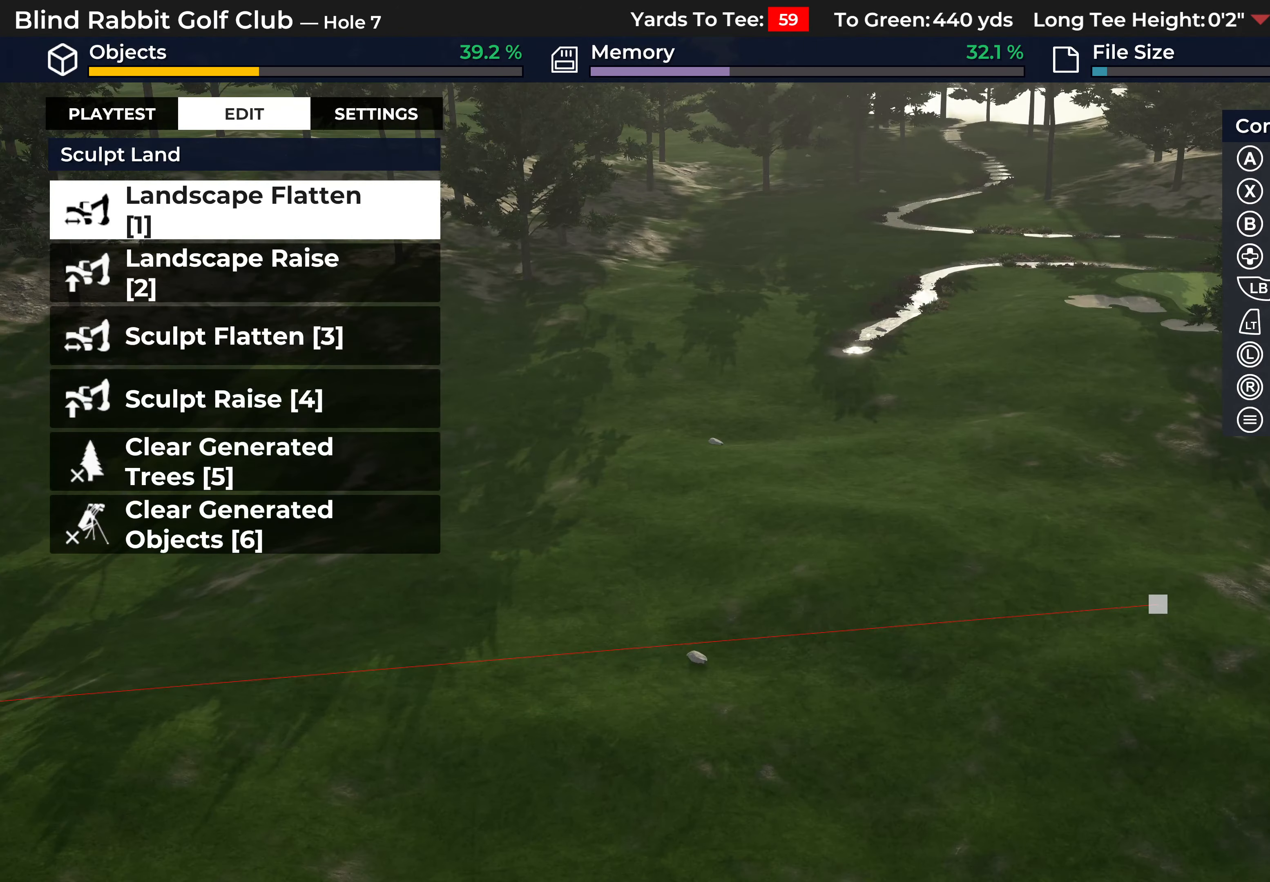
{"buttons": [], "left_stick": "center", "right_stick": "center", "events": [[33, "L2", "down"], [250, "L2", "up"]]}
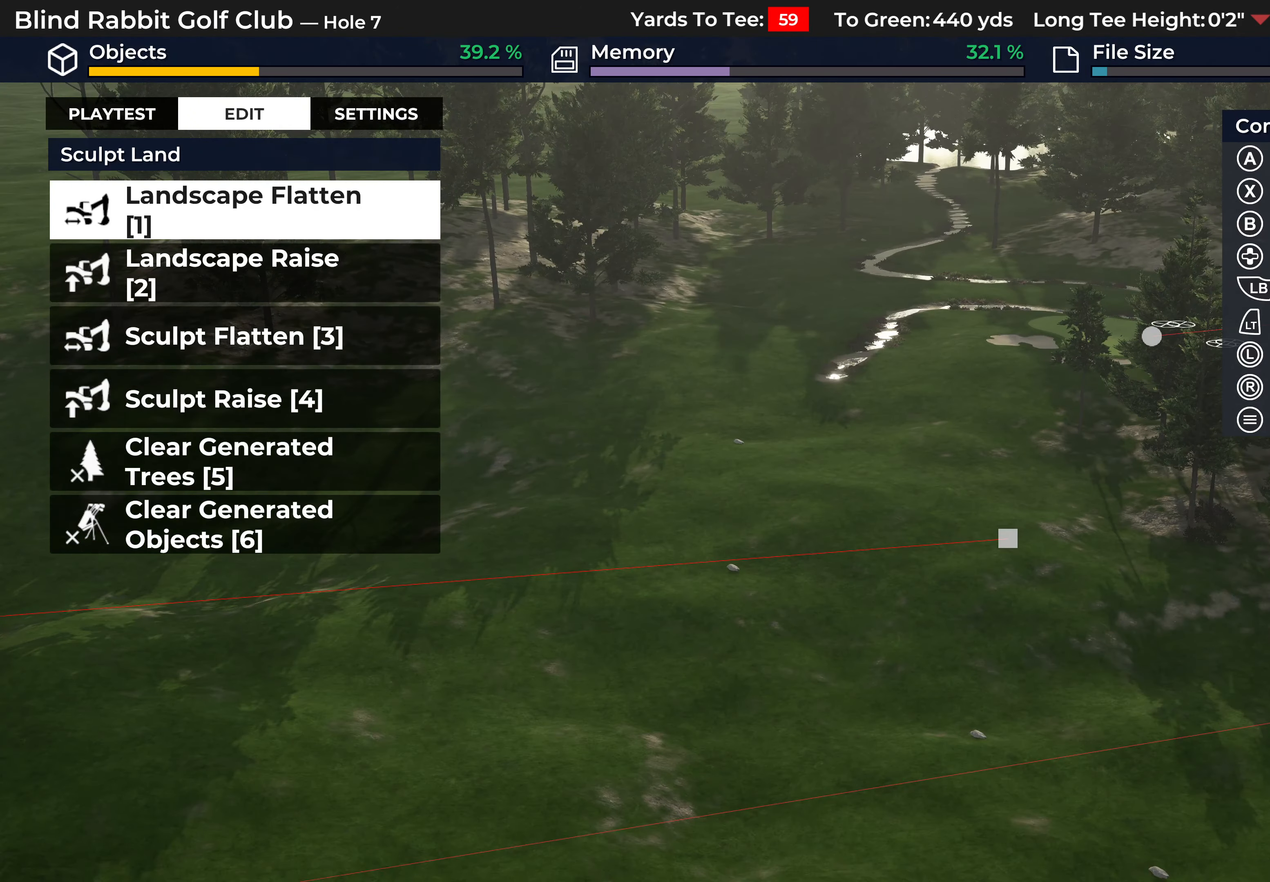
{"buttons": [], "left_stick": "center", "right_stick": "center", "events": [[100, "right_stick", "up"], [417, "right_stick", "center"]]}
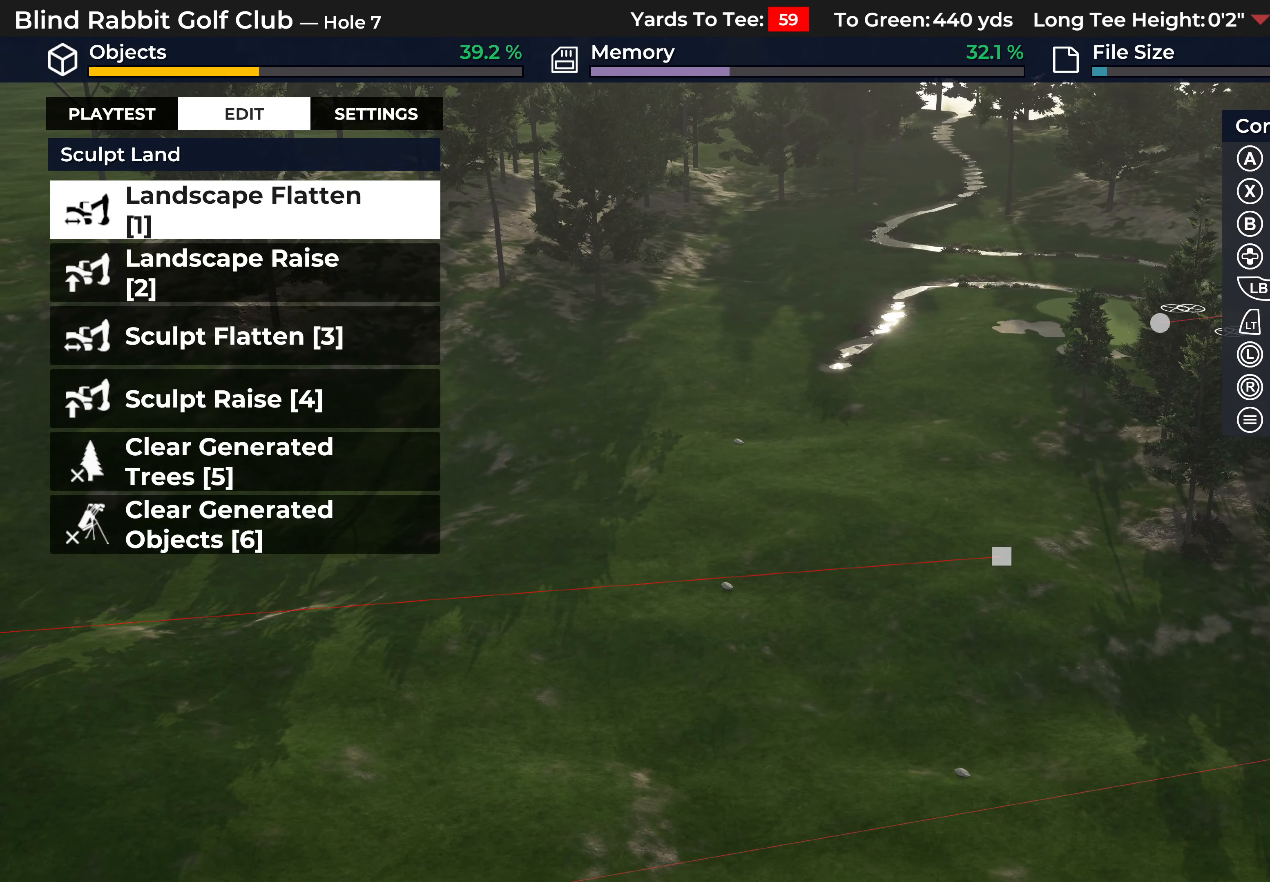
{"buttons": [], "left_stick": "center", "right_stick": "center", "events": []}